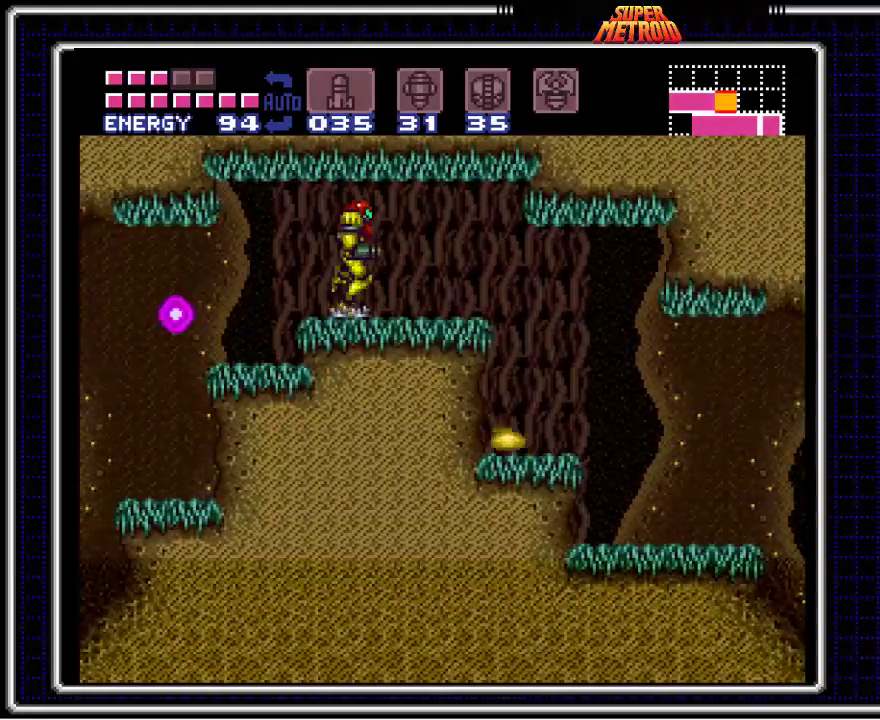
Gameplay with a controller (Nintendo layout); each line is a JSON object with the inputs held at the frame after it. "events" lists button and stick changes between this image and that frame as [ms after this image, input, new state], when the widget could be followed in between. Not read: L1 L3 R1 R3.
{"buttons": ["B", "DPAD_RIGHT"], "events": [[117, "A", "down"], [183, "A", "up"]]}
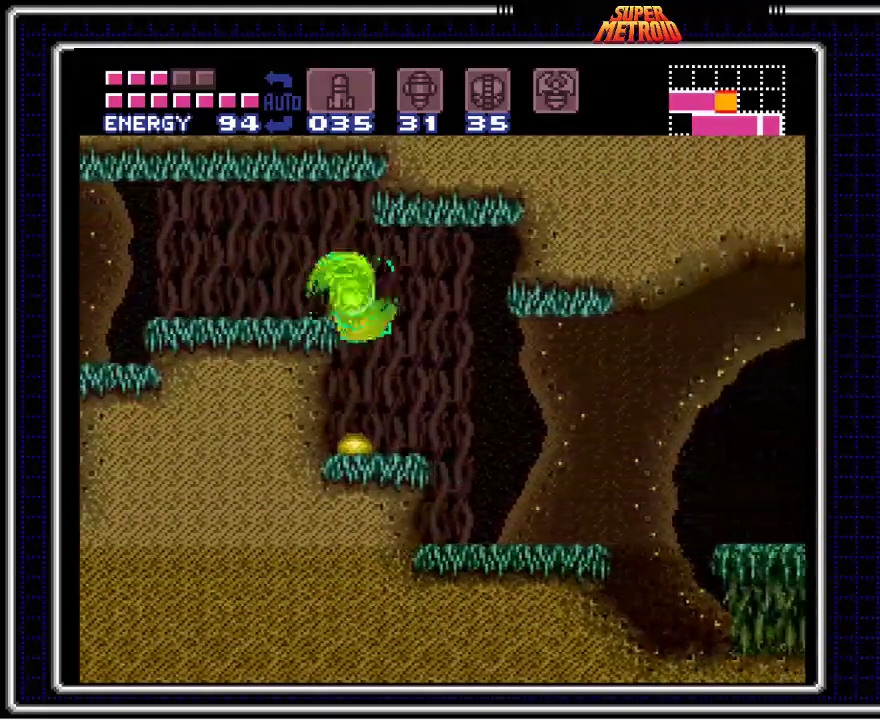
{"buttons": ["B", "DPAD_RIGHT"], "events": []}
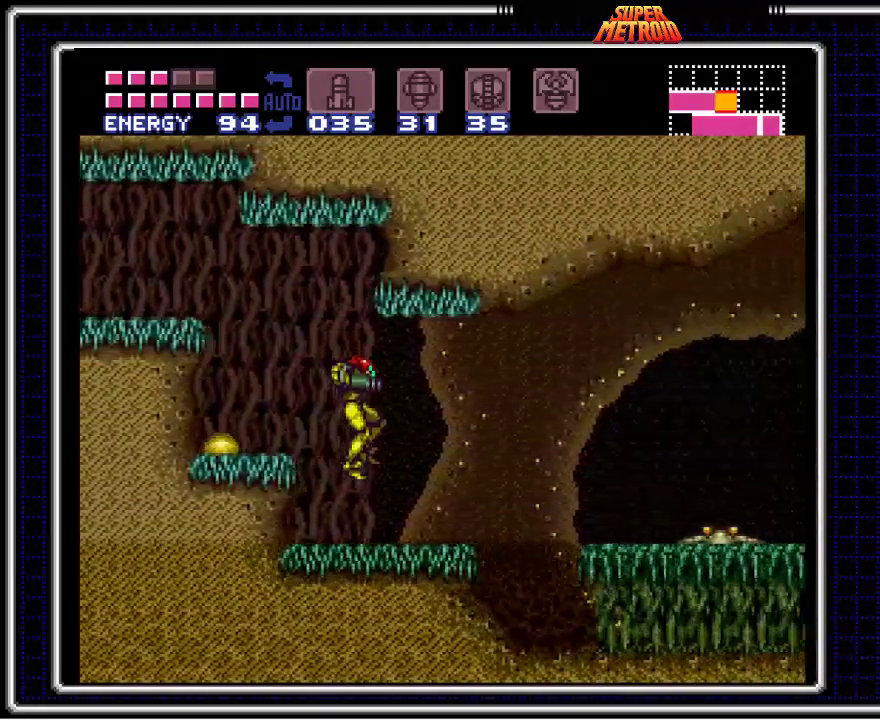
{"buttons": ["A", "B", "DPAD_RIGHT"], "events": [[417, "A", "down"]]}
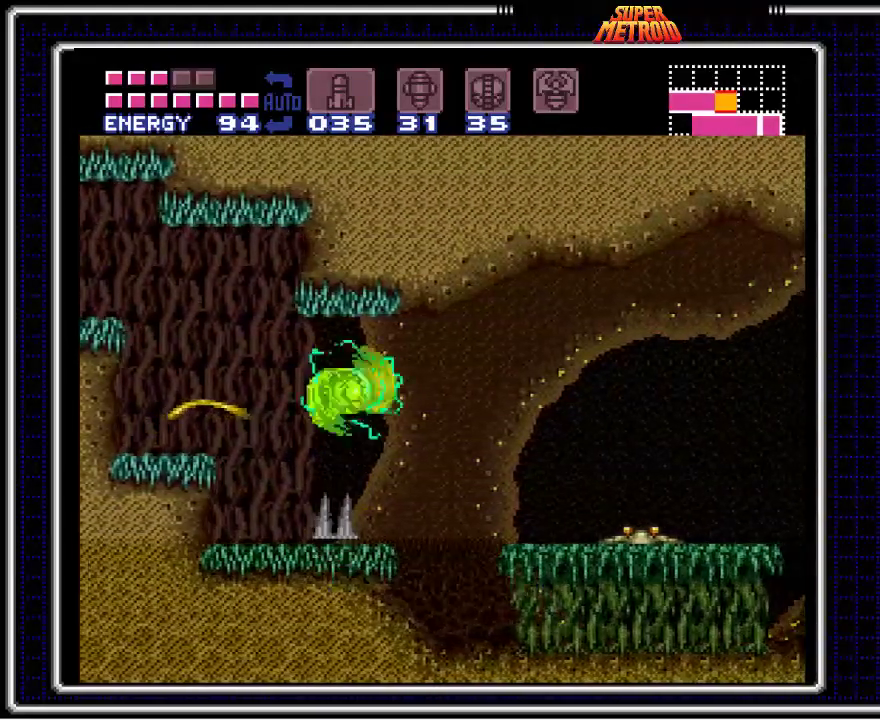
{"buttons": ["B", "DPAD_RIGHT"], "events": [[183, "A", "up"]]}
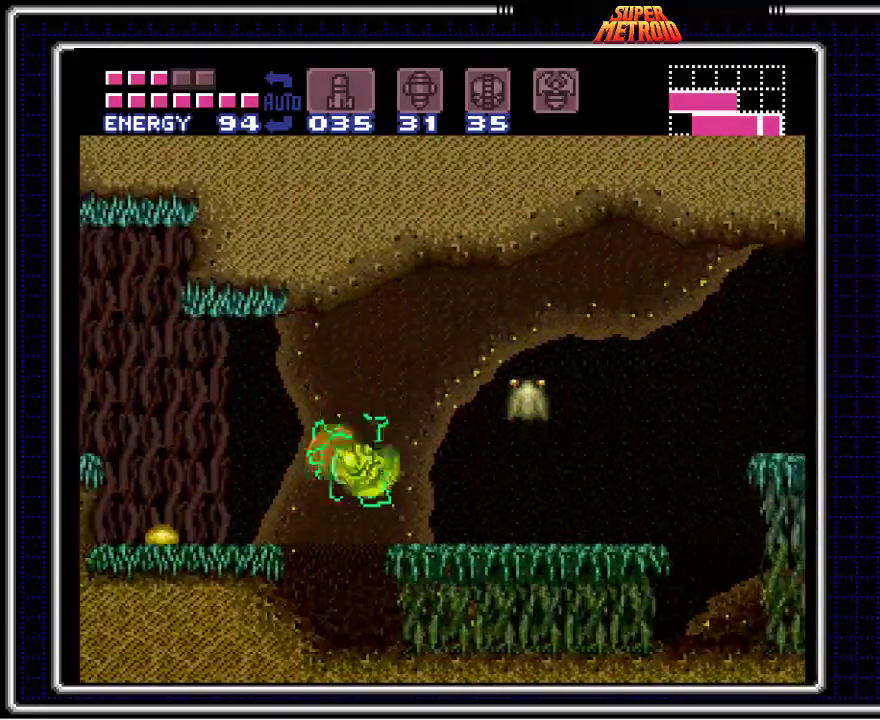
{"buttons": ["B", "DPAD_RIGHT"], "events": [[17, "A", "down"], [167, "A", "up"]]}
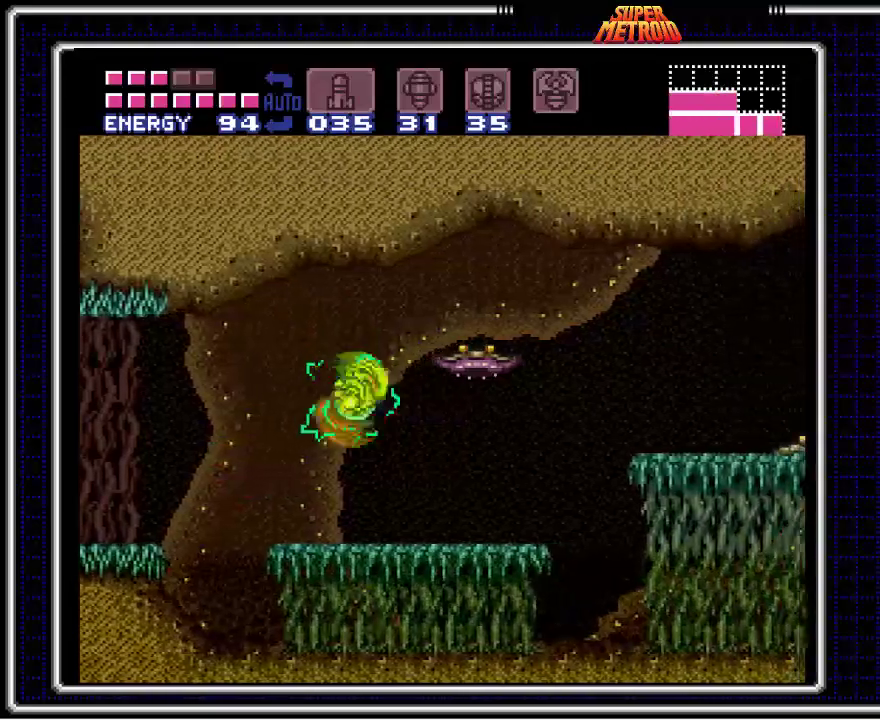
{"buttons": ["B", "DPAD_RIGHT"], "events": [[167, "A", "down"], [283, "A", "up"]]}
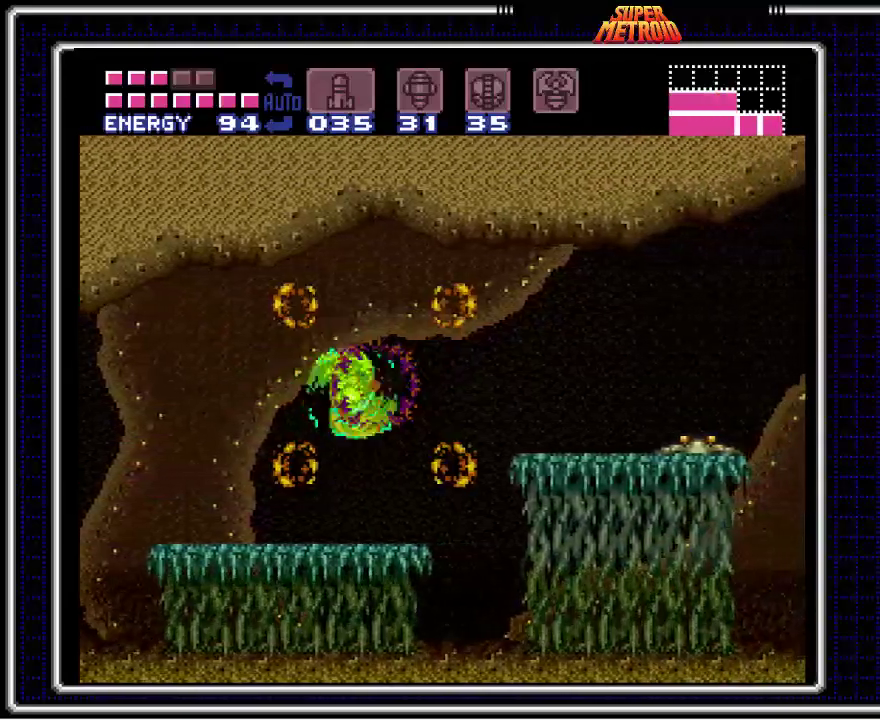
{"buttons": ["B", "DPAD_RIGHT"], "events": [[217, "A", "down"], [450, "A", "up"]]}
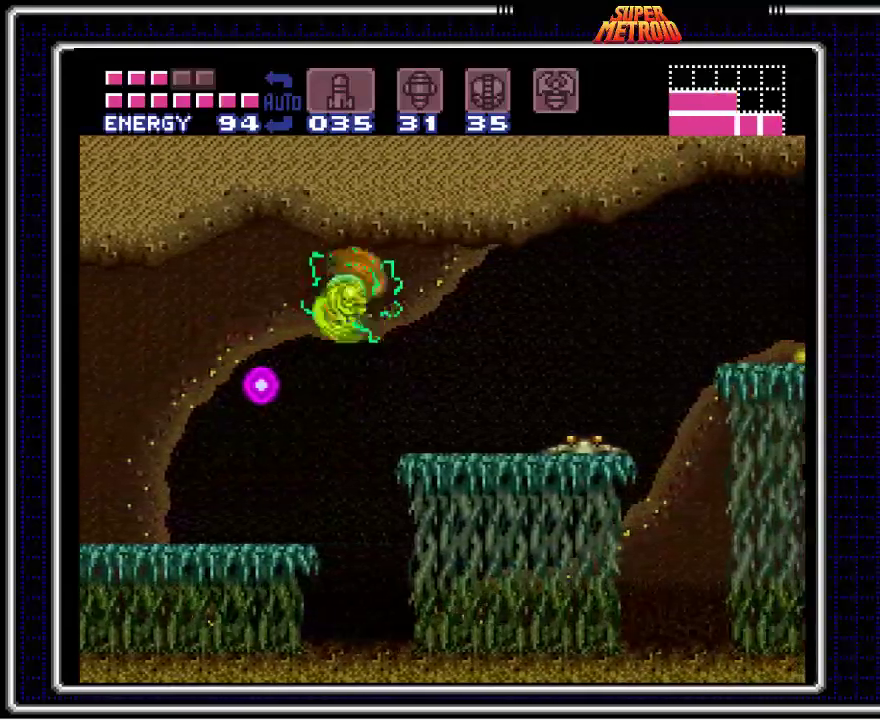
{"buttons": ["B", "DPAD_RIGHT"], "events": []}
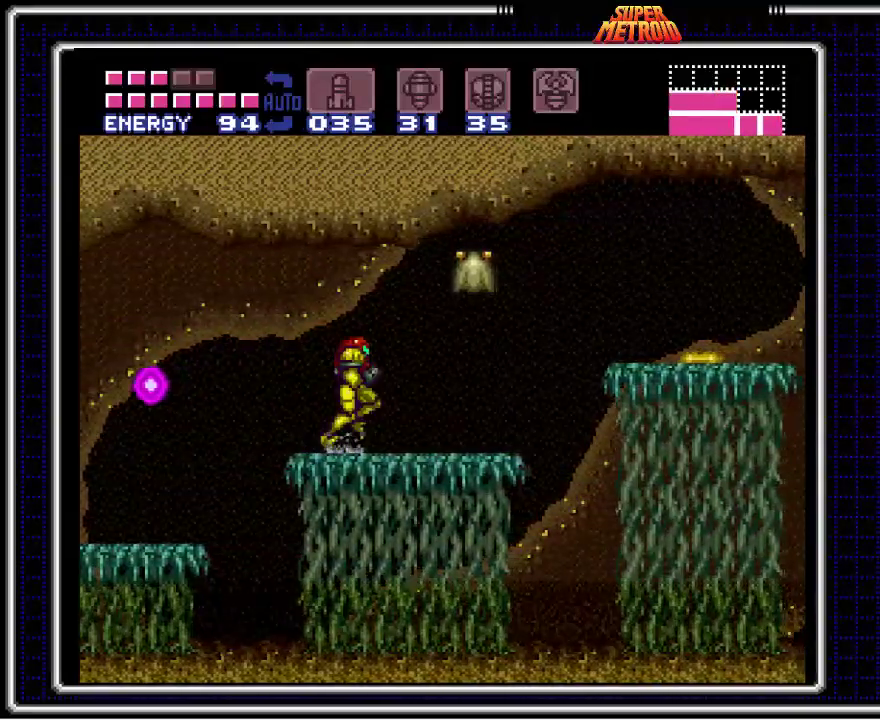
{"buttons": ["A", "B", "DPAD_RIGHT"], "events": [[267, "A", "down"]]}
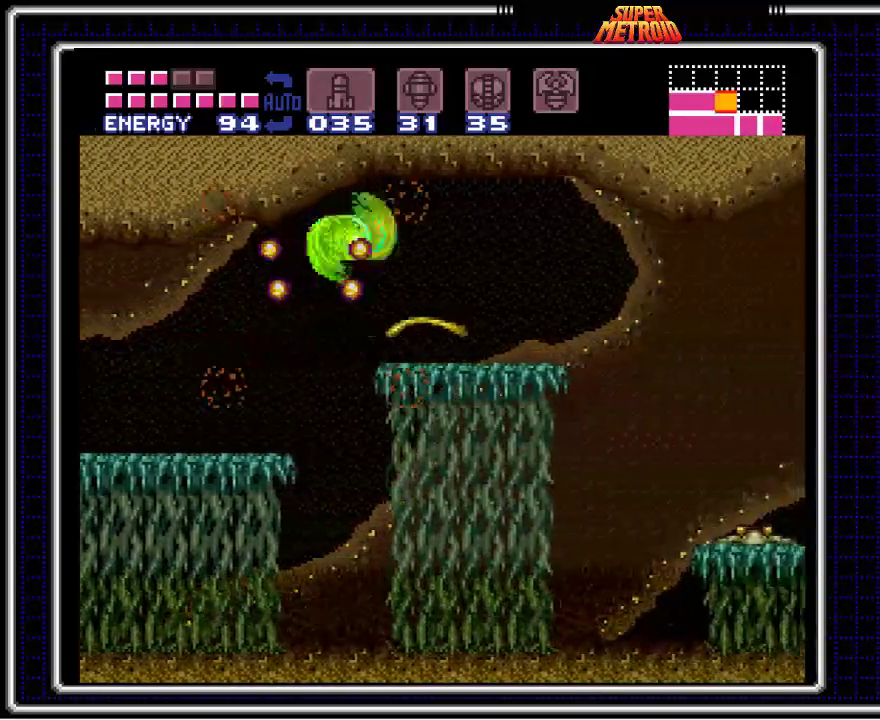
{"buttons": ["B", "DPAD_RIGHT"], "events": [[167, "A", "up"], [350, "A", "down"], [500, "A", "up"]]}
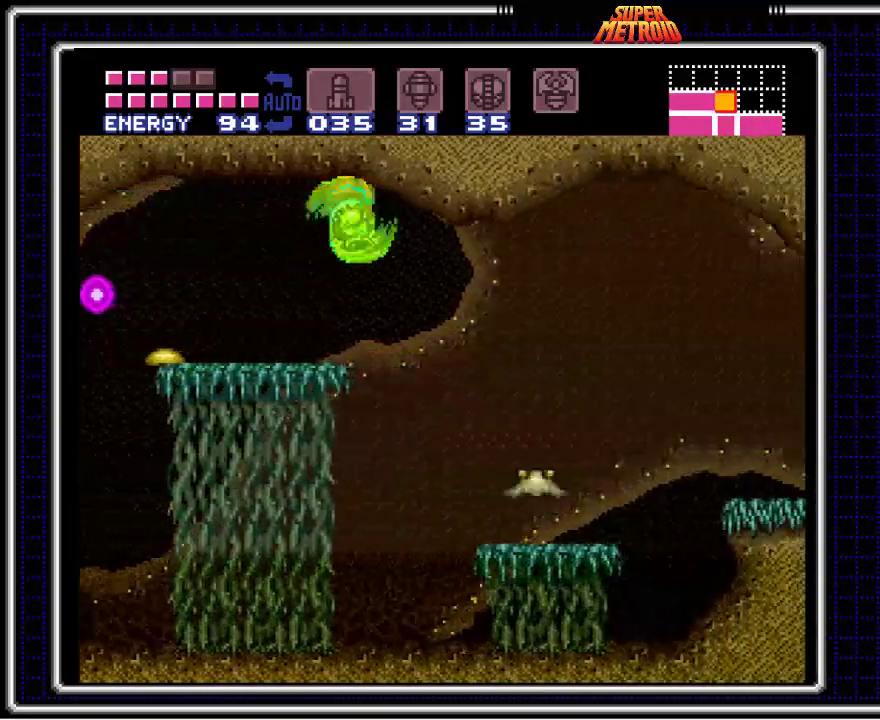
{"buttons": ["A", "B", "DPAD_RIGHT"], "events": [[450, "A", "down"]]}
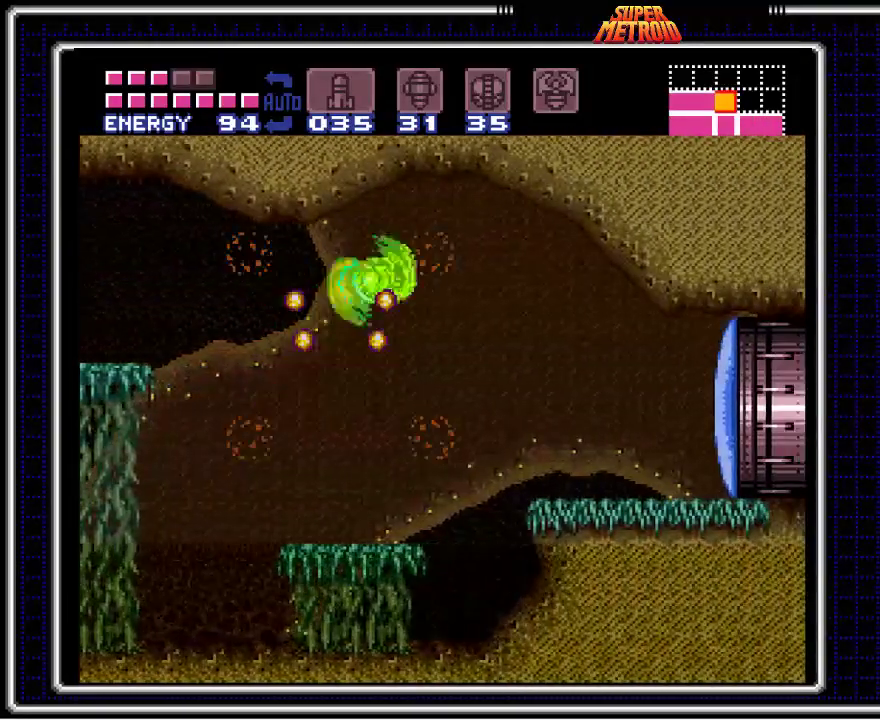
{"buttons": ["B", "X", "DPAD_RIGHT"], "events": [[117, "A", "up"], [467, "X", "down"]]}
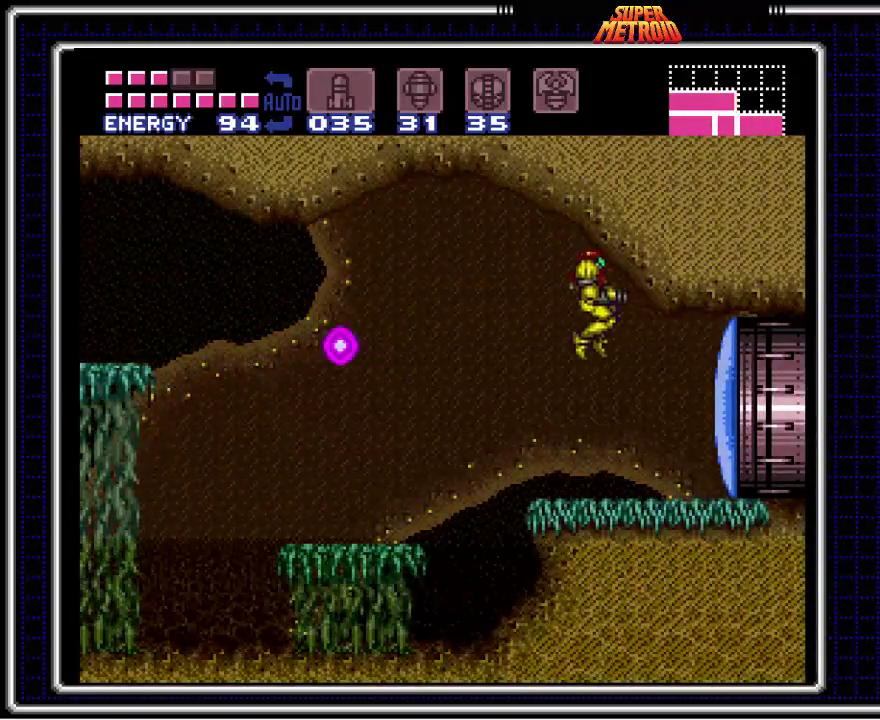
{"buttons": ["B", "X", "DPAD_RIGHT"], "events": [[117, "X", "up"], [400, "X", "down"]]}
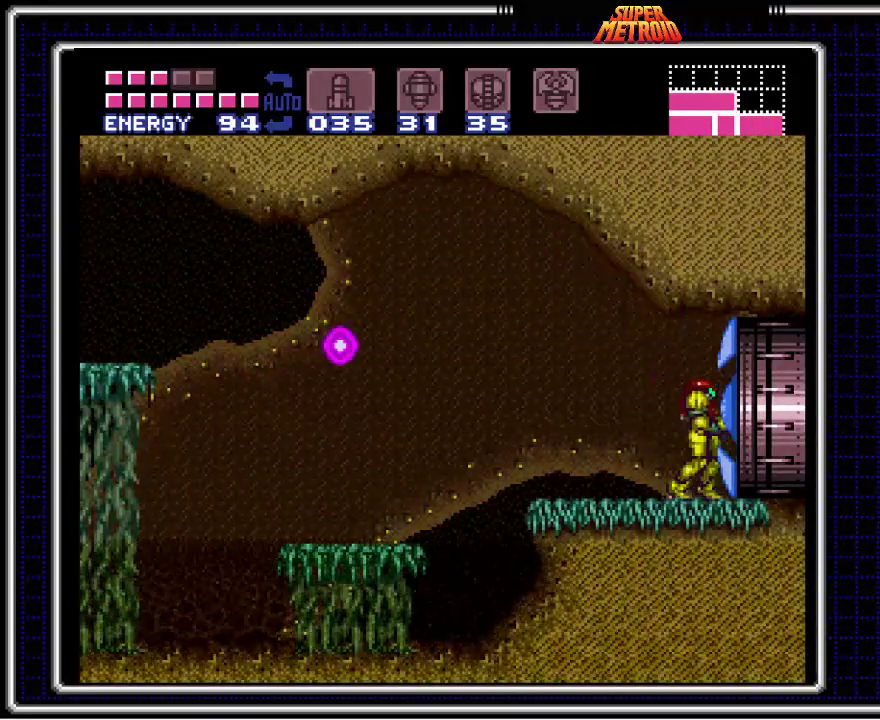
{"buttons": ["B"], "events": [[50, "X", "up"], [483, "DPAD_RIGHT", "up"]]}
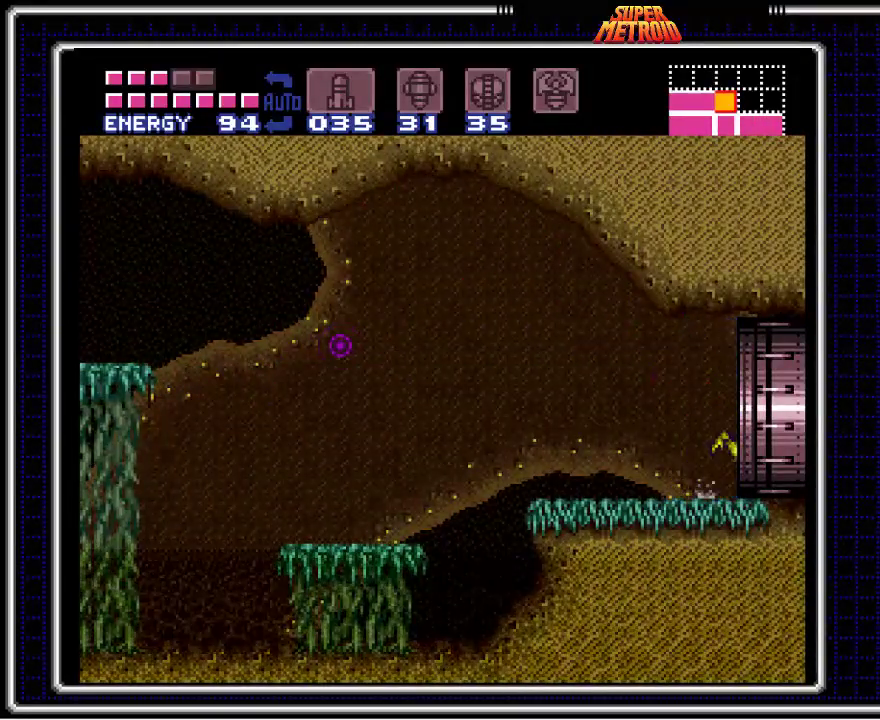
{"buttons": ["B"], "events": []}
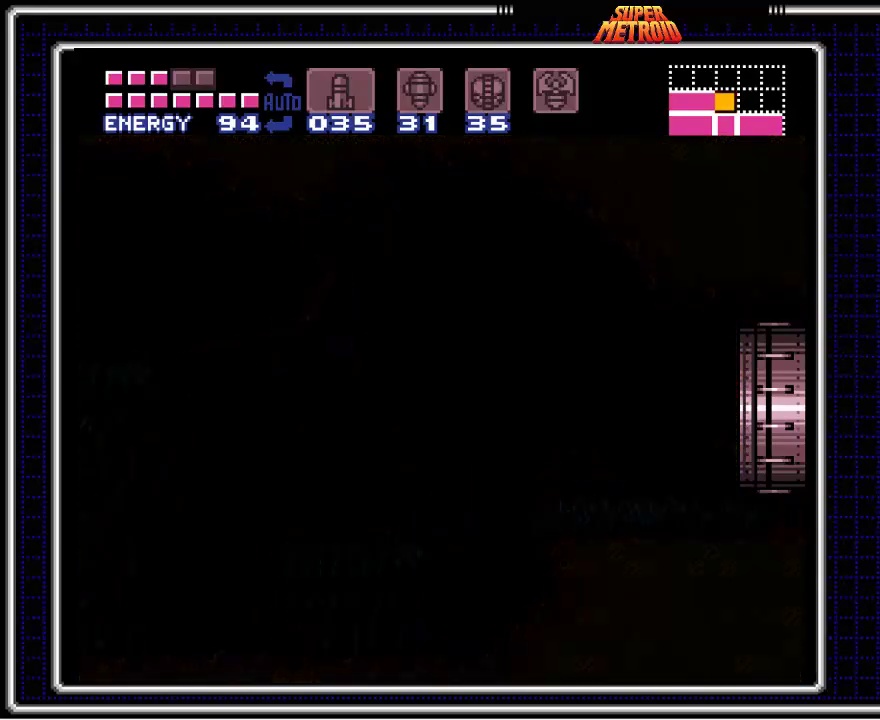
{"buttons": ["B"], "events": []}
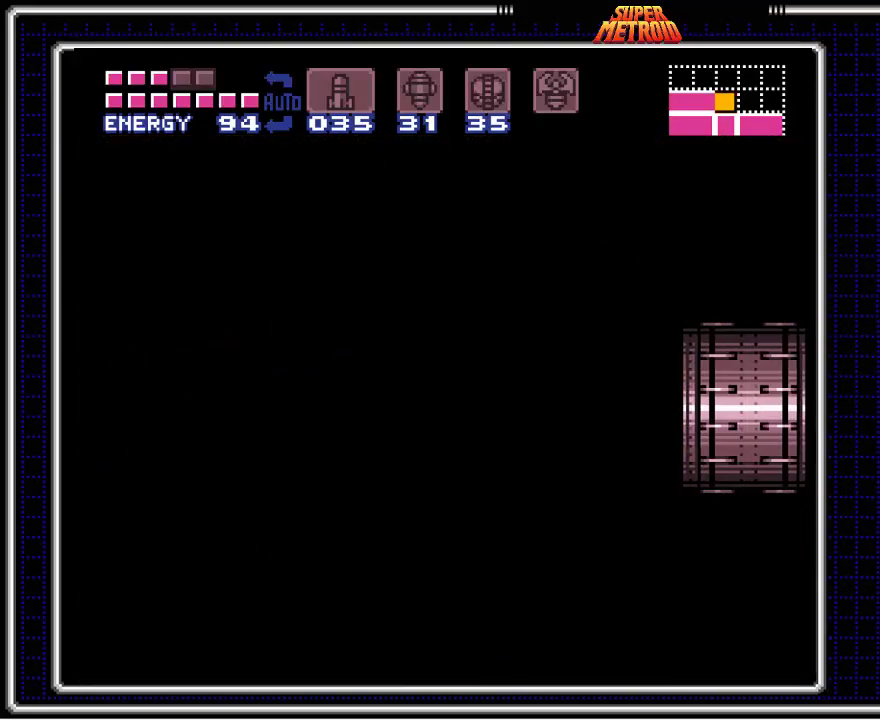
{"buttons": ["B"], "events": []}
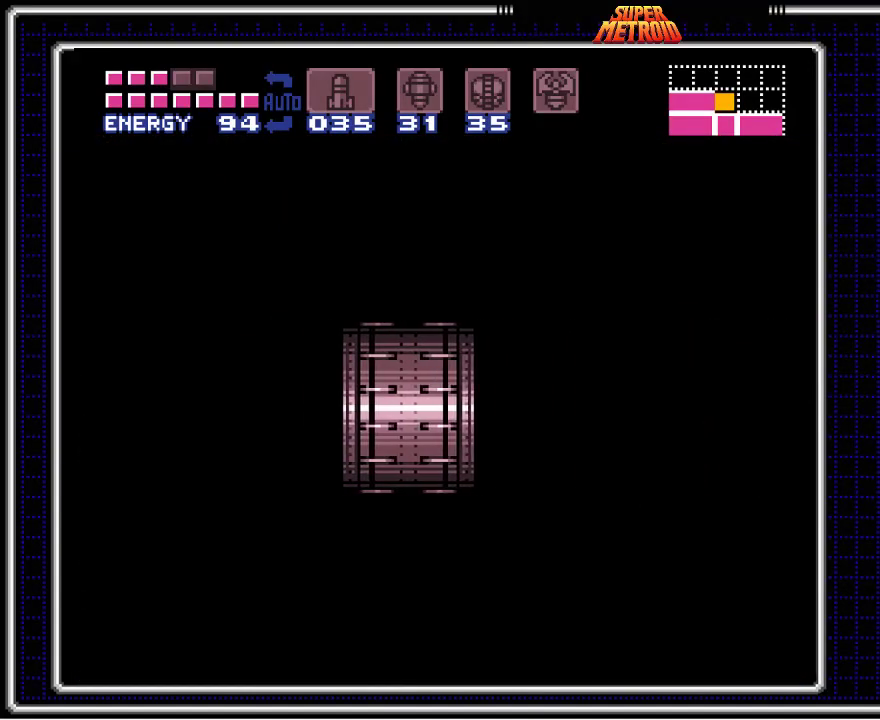
{"buttons": ["B"], "events": []}
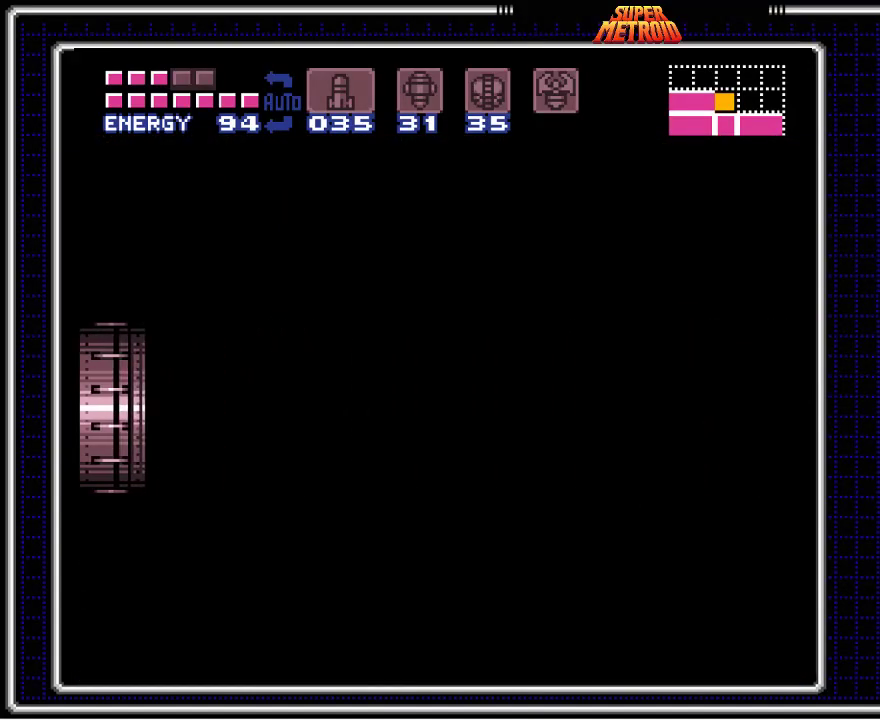
{"buttons": ["B", "DPAD_RIGHT"], "events": [[233, "DPAD_RIGHT", "down"]]}
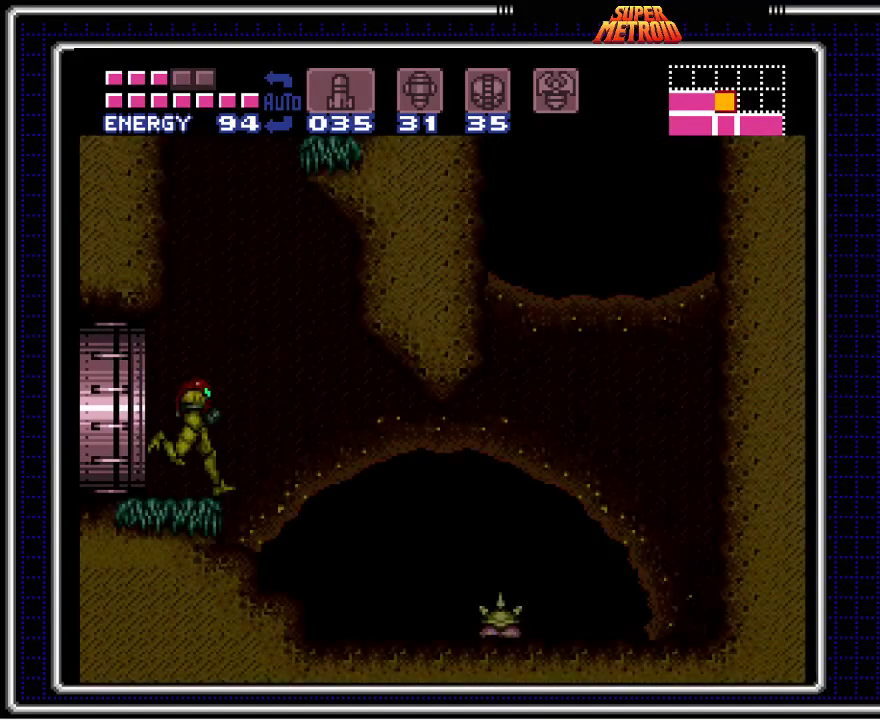
{"buttons": ["A", "DPAD_LEFT"], "events": [[200, "DPAD_RIGHT", "up"], [233, "A", "down"], [233, "DPAD_LEFT", "down"], [283, "B", "up"]]}
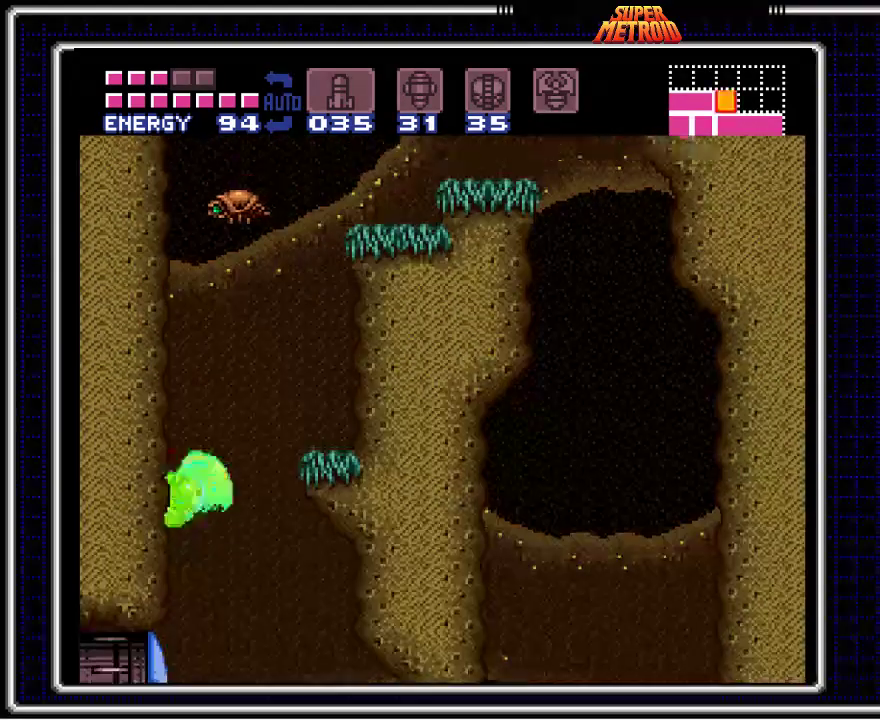
{"buttons": ["A", "DPAD_RIGHT"], "events": [[133, "A", "up"], [133, "DPAD_LEFT", "up"], [133, "DPAD_RIGHT", "down"], [183, "A", "down"]]}
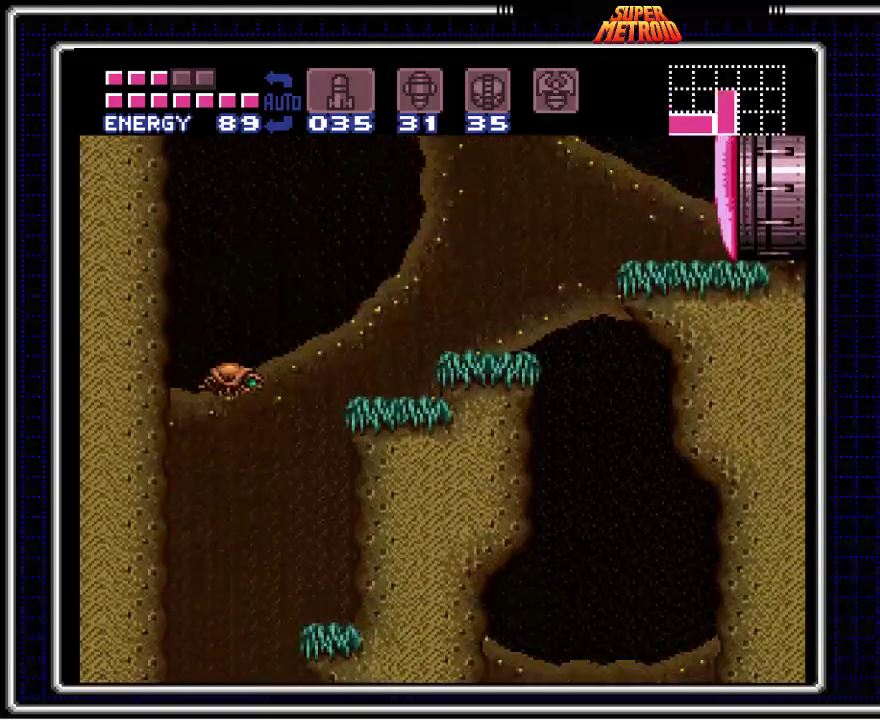
{"buttons": ["DPAD_LEFT"], "events": [[267, "A", "up"], [300, "DPAD_RIGHT", "up"], [383, "DPAD_LEFT", "down"]]}
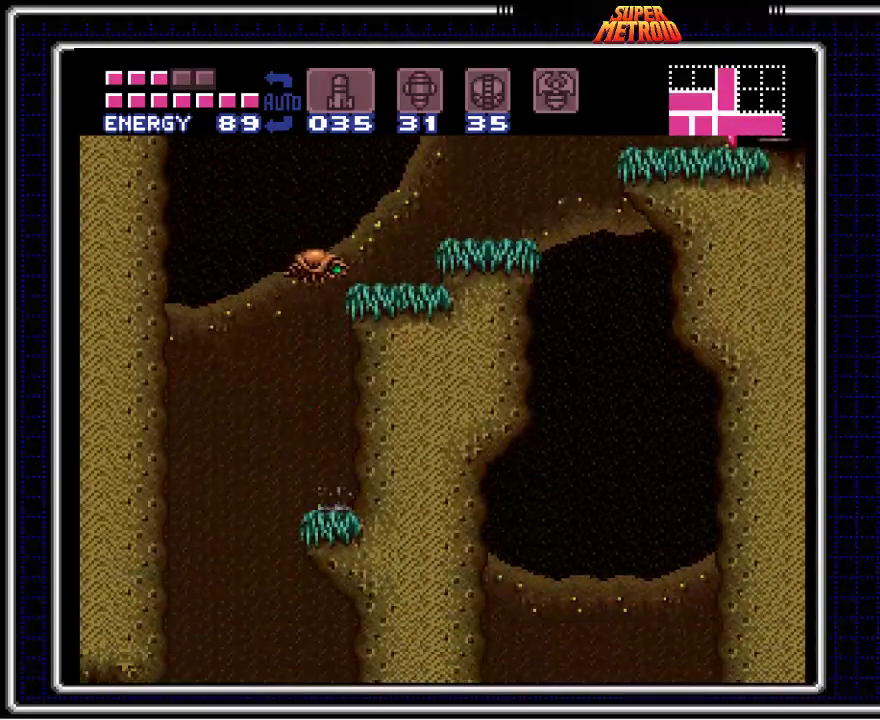
{"buttons": ["DPAD_RIGHT"], "events": [[33, "A", "down"], [100, "DPAD_LEFT", "up"], [133, "DPAD_RIGHT", "down"], [483, "A", "up"]]}
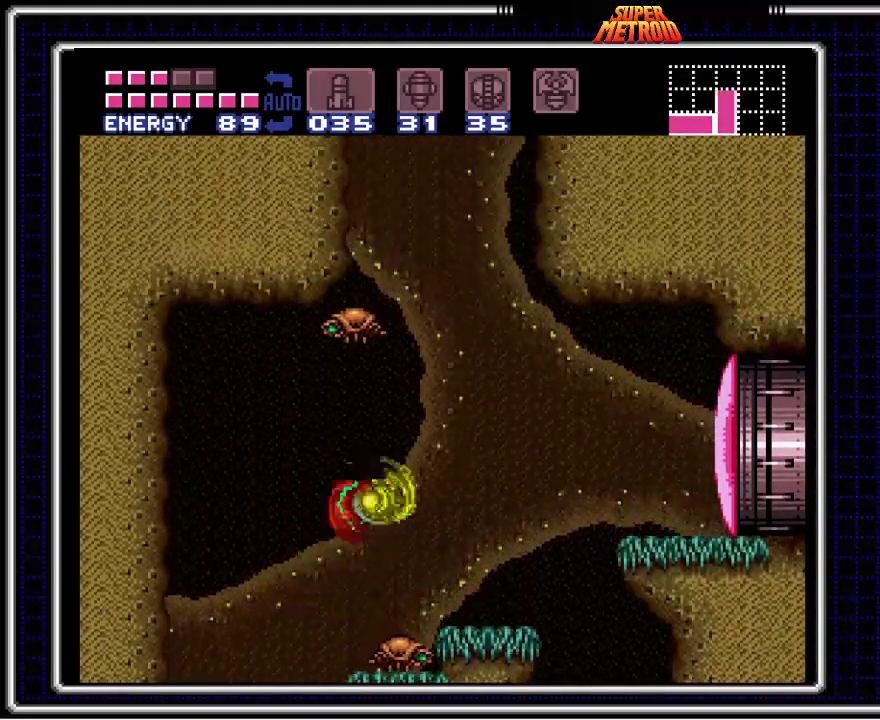
{"buttons": ["DPAD_RIGHT"], "events": []}
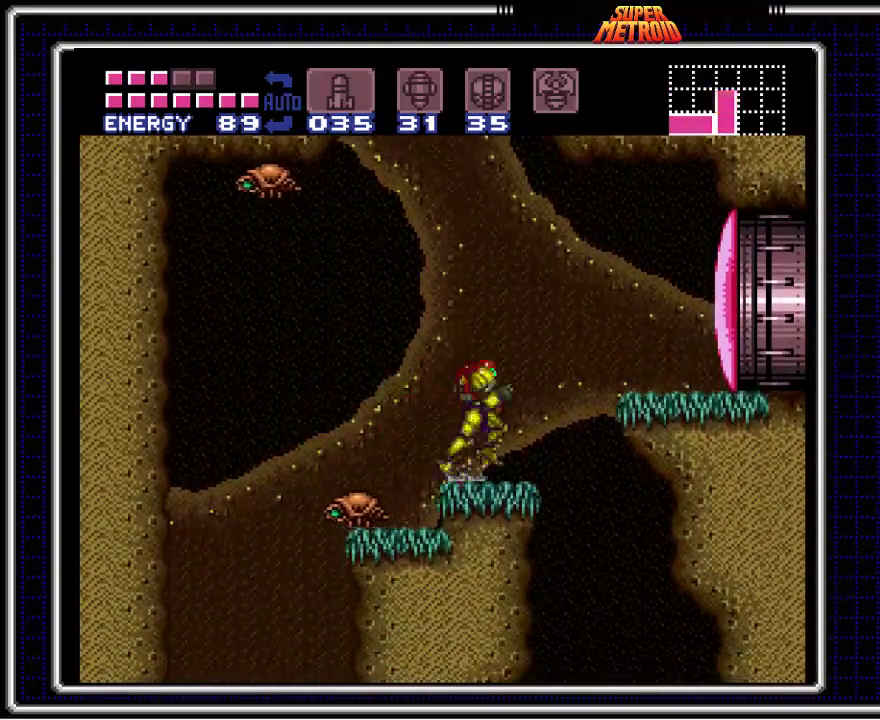
{"buttons": ["A", "DPAD_LEFT"], "events": [[17, "A", "down"], [33, "DPAD_RIGHT", "up"], [83, "DPAD_LEFT", "down"]]}
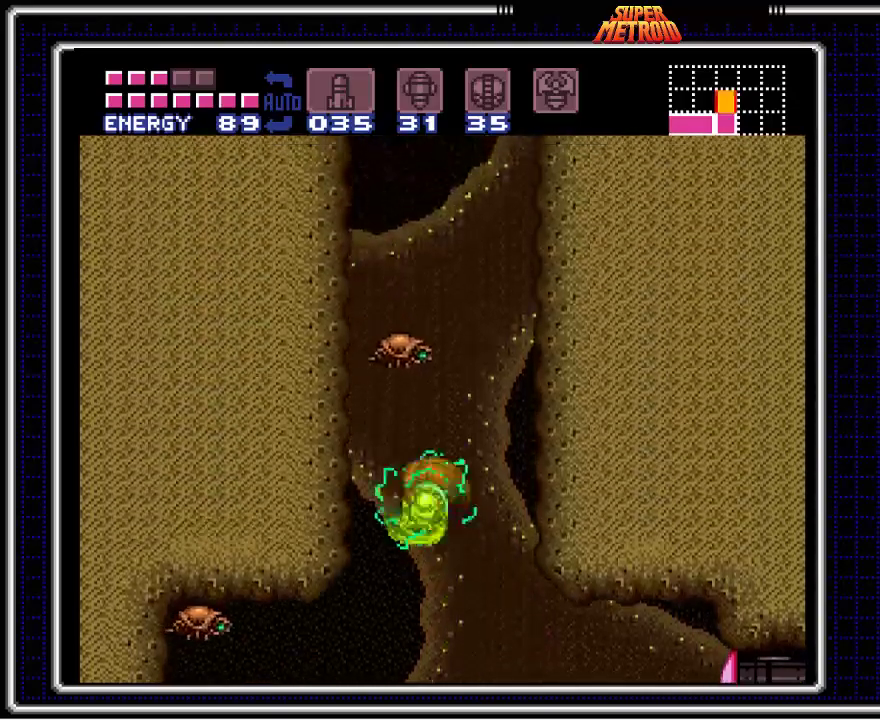
{"buttons": ["A"], "events": [[300, "DPAD_LEFT", "up"], [317, "A", "up"], [333, "DPAD_RIGHT", "down"], [383, "A", "down"], [450, "DPAD_RIGHT", "up"]]}
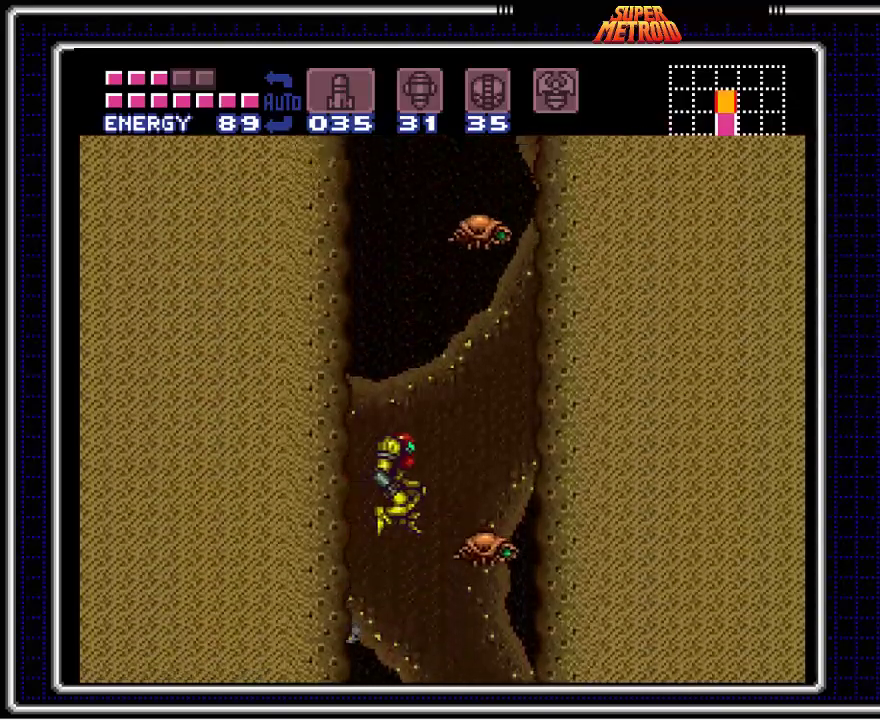
{"buttons": ["A", "DPAD_LEFT"], "events": [[17, "DPAD_LEFT", "down"], [217, "DPAD_LEFT", "up"], [250, "DPAD_RIGHT", "down"], [267, "A", "up"], [333, "A", "down"], [400, "DPAD_RIGHT", "up"], [500, "DPAD_LEFT", "down"]]}
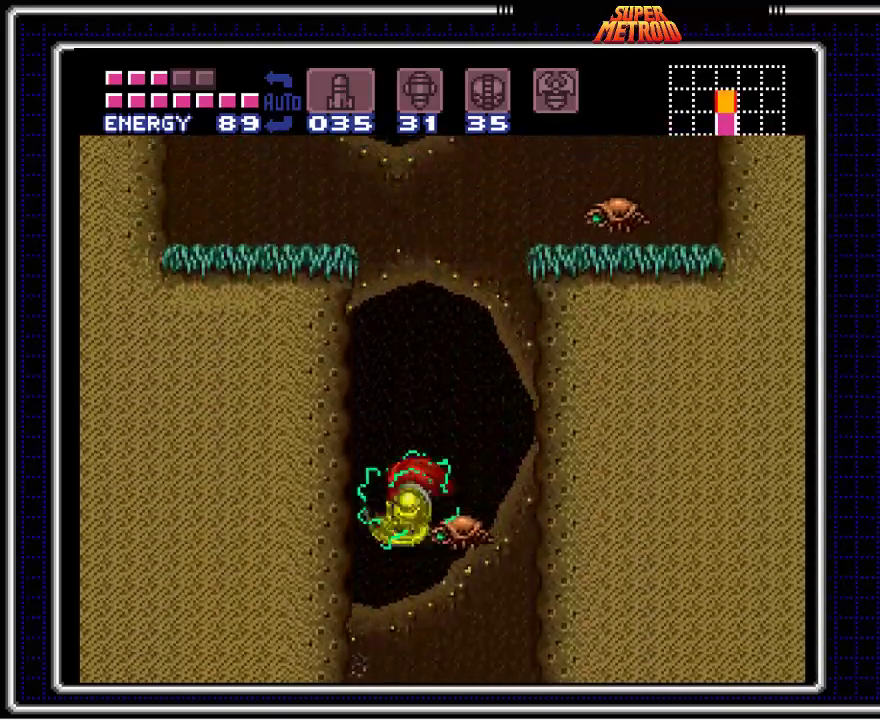
{"buttons": ["A", "DPAD_LEFT"], "events": [[333, "A", "up"], [333, "DPAD_LEFT", "up"], [350, "DPAD_RIGHT", "down"], [400, "A", "down"], [450, "DPAD_RIGHT", "up"], [500, "DPAD_LEFT", "down"]]}
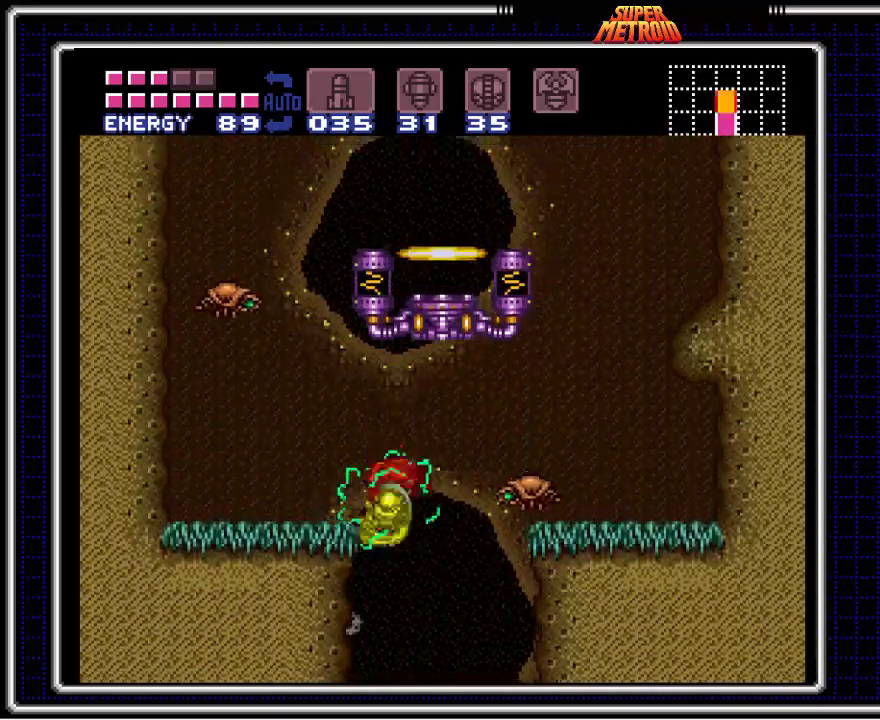
{"buttons": ["B", "DPAD_LEFT"], "events": [[150, "A", "up"], [250, "B", "down"]]}
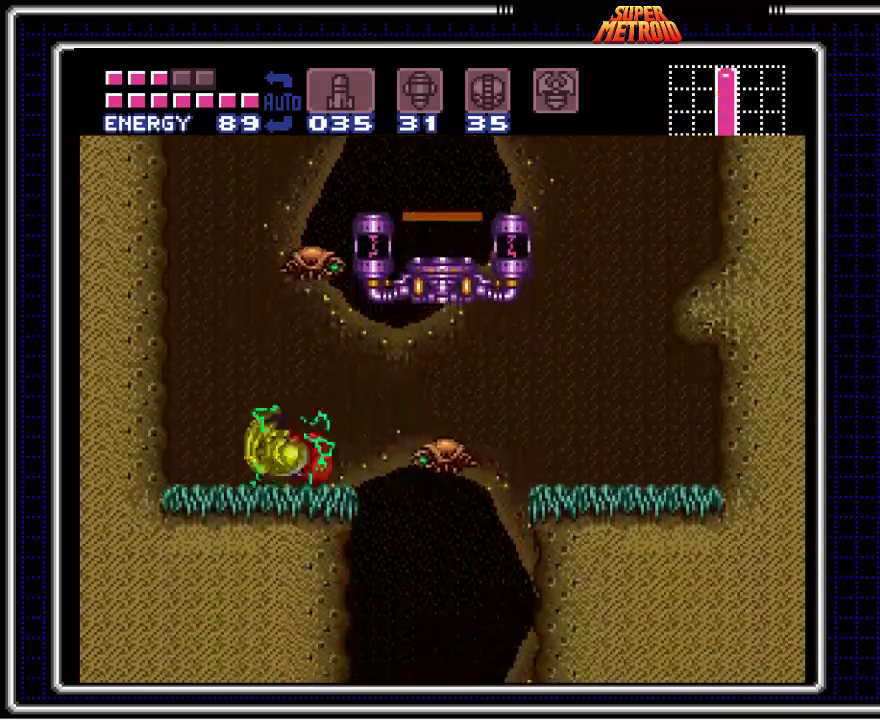
{"buttons": ["DPAD_RIGHT"], "events": [[67, "A", "down"], [83, "B", "up"], [100, "DPAD_LEFT", "up"], [100, "DPAD_RIGHT", "down"], [500, "A", "up"]]}